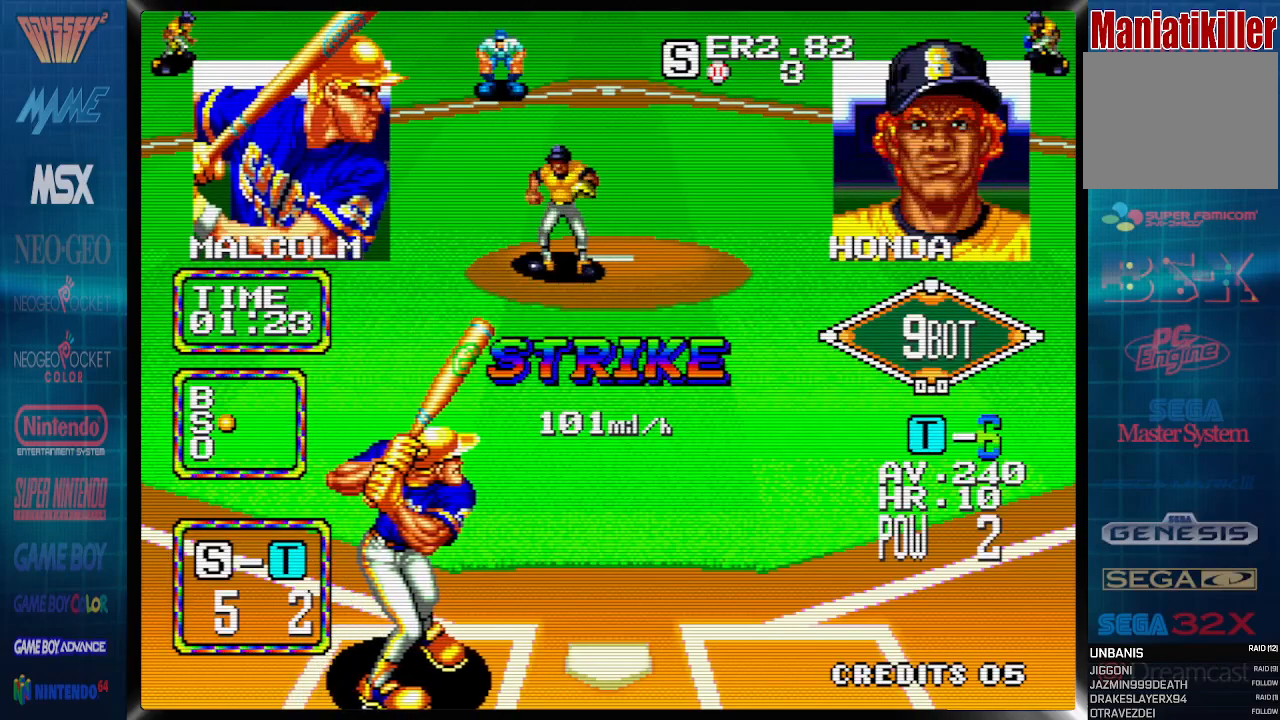
Gameplay with a controller (PlayStation layout); each line is a JSON object with the inputs held at the frame after it. "events" lists button and stick changes between this image and that frame as [ms after this image, input, new state], when the widget could be followed in between. Not read: left_stick right_stick.
{"buttons": [], "events": []}
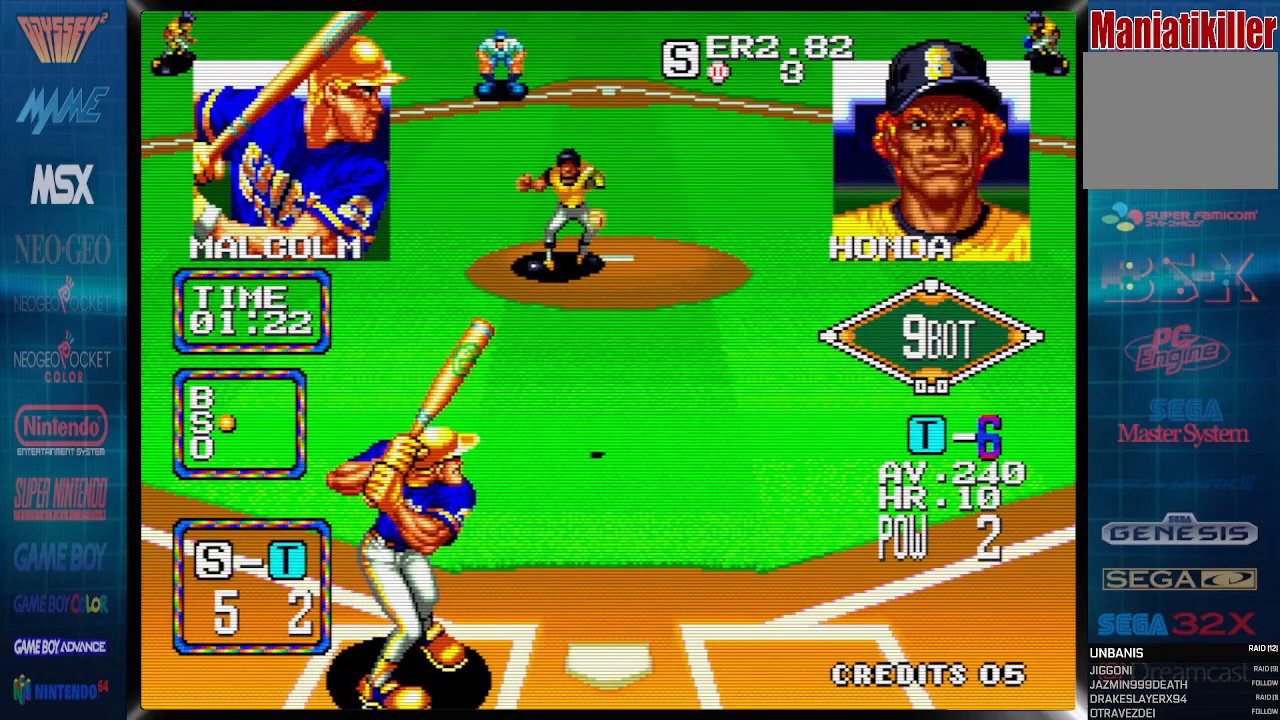
{"buttons": [], "events": []}
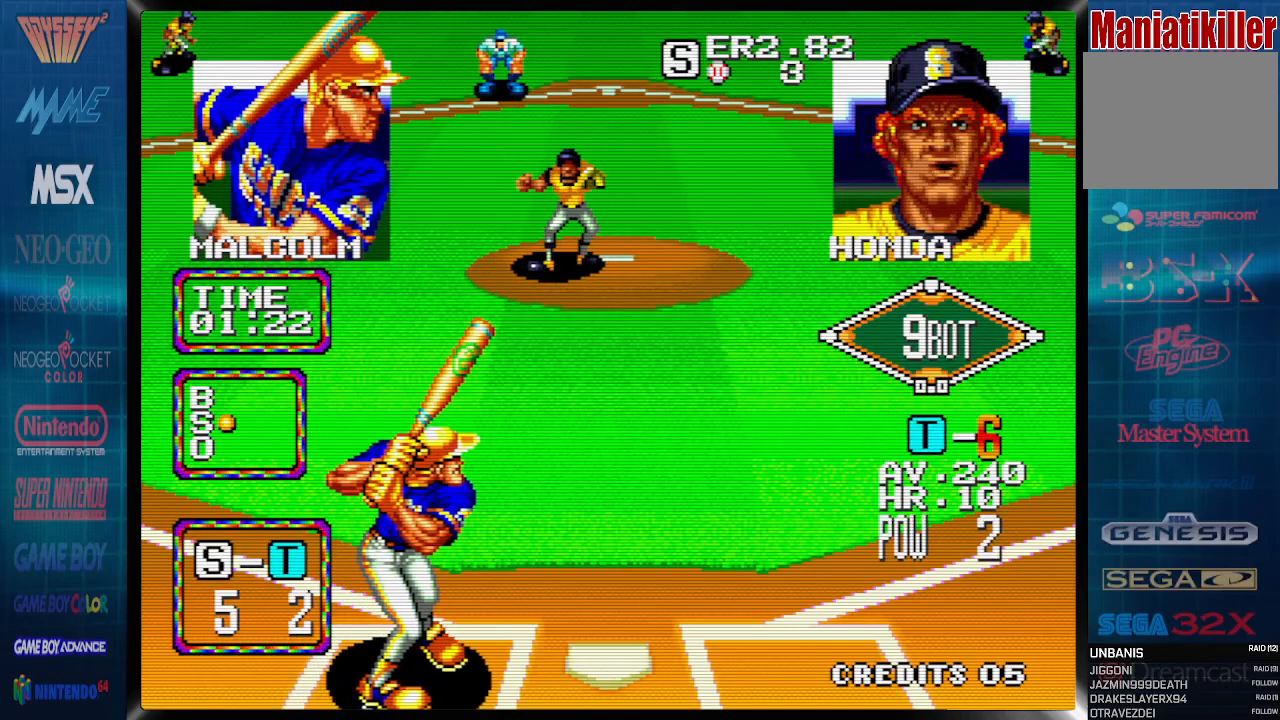
{"buttons": ["DPAD_LEFT"], "events": [[450, "DPAD_LEFT", "down"]]}
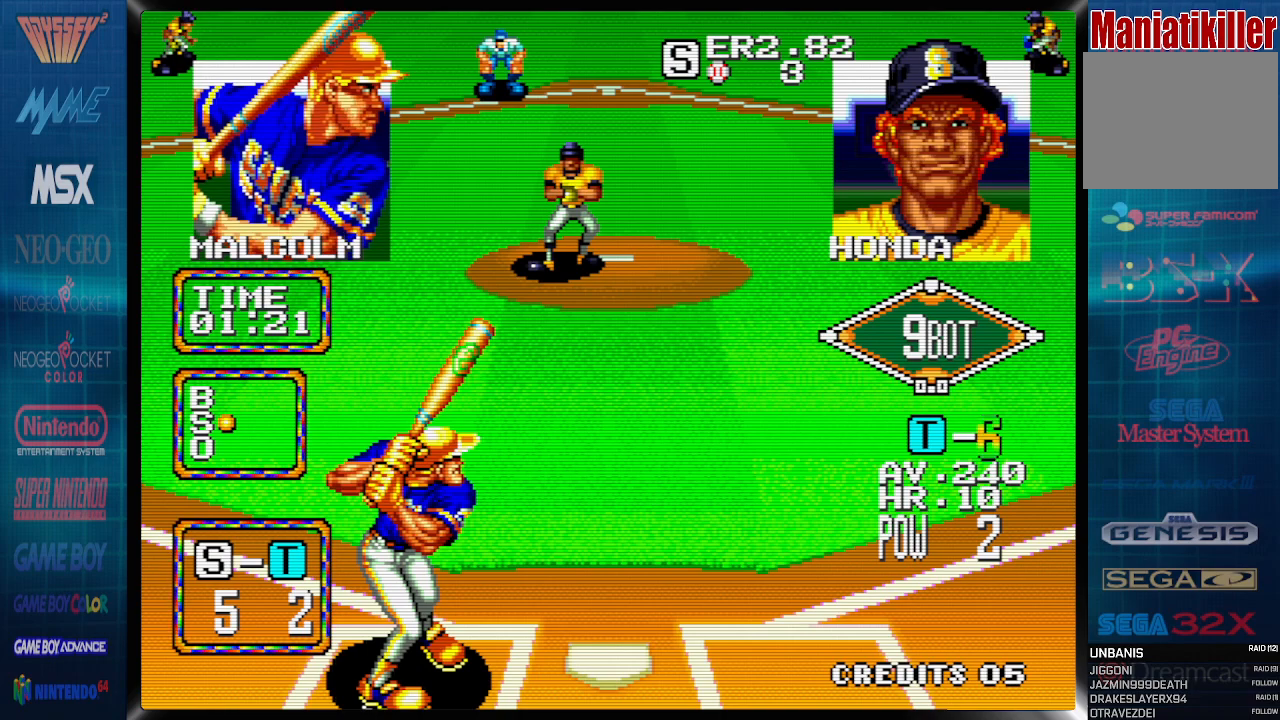
{"buttons": ["CROSS"], "events": [[100, "CROSS", "down"], [117, "DPAD_LEFT", "up"]]}
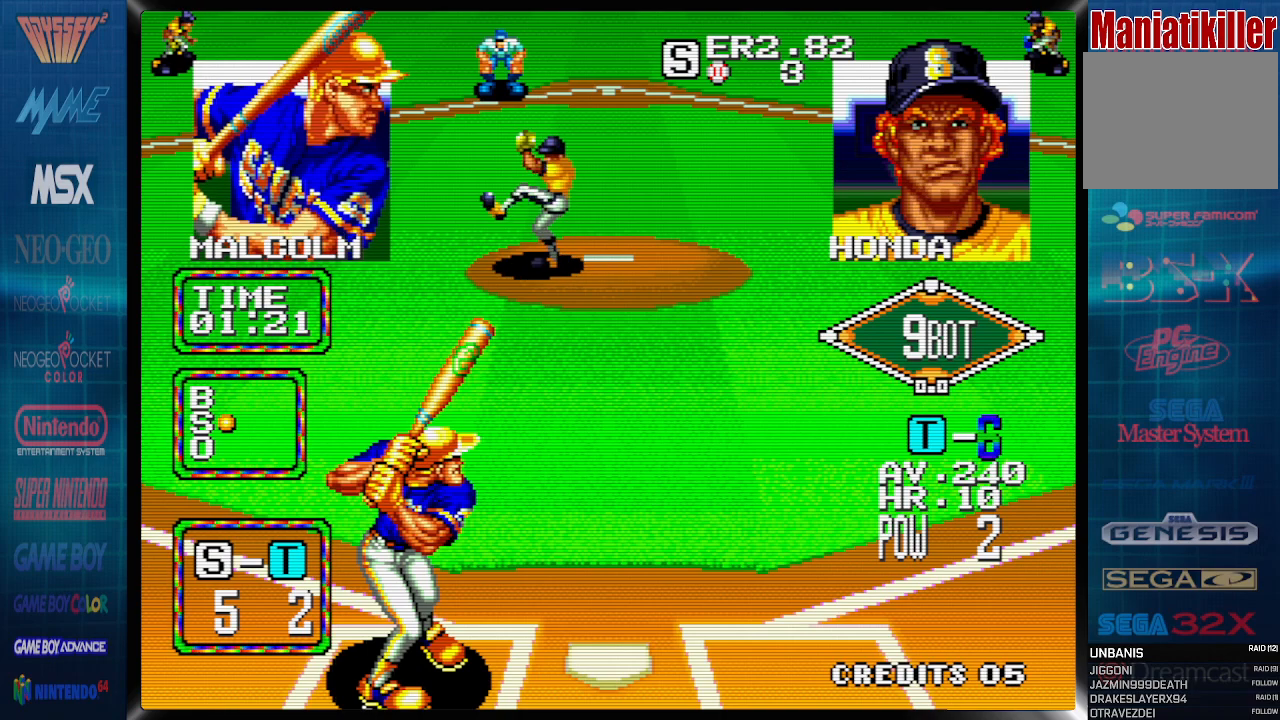
{"buttons": ["CROSS"], "events": []}
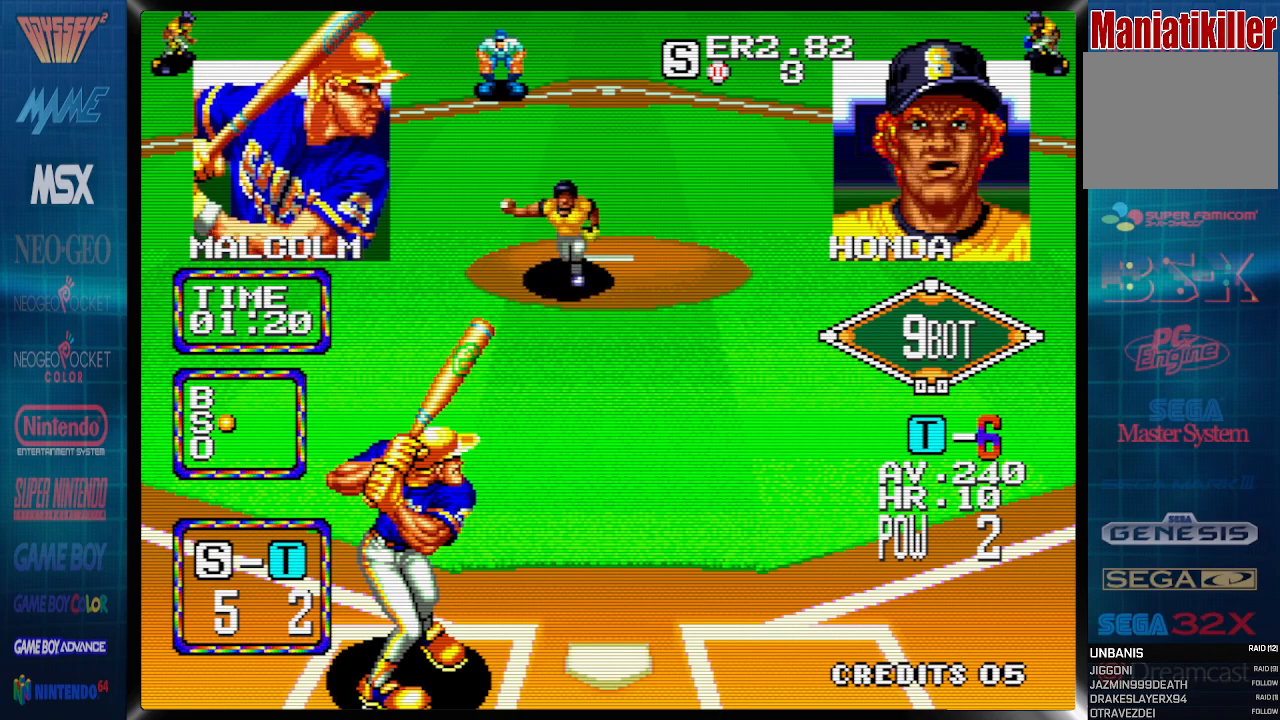
{"buttons": ["DPAD_RIGHT"], "events": [[167, "DPAD_RIGHT", "down"], [183, "CROSS", "up"]]}
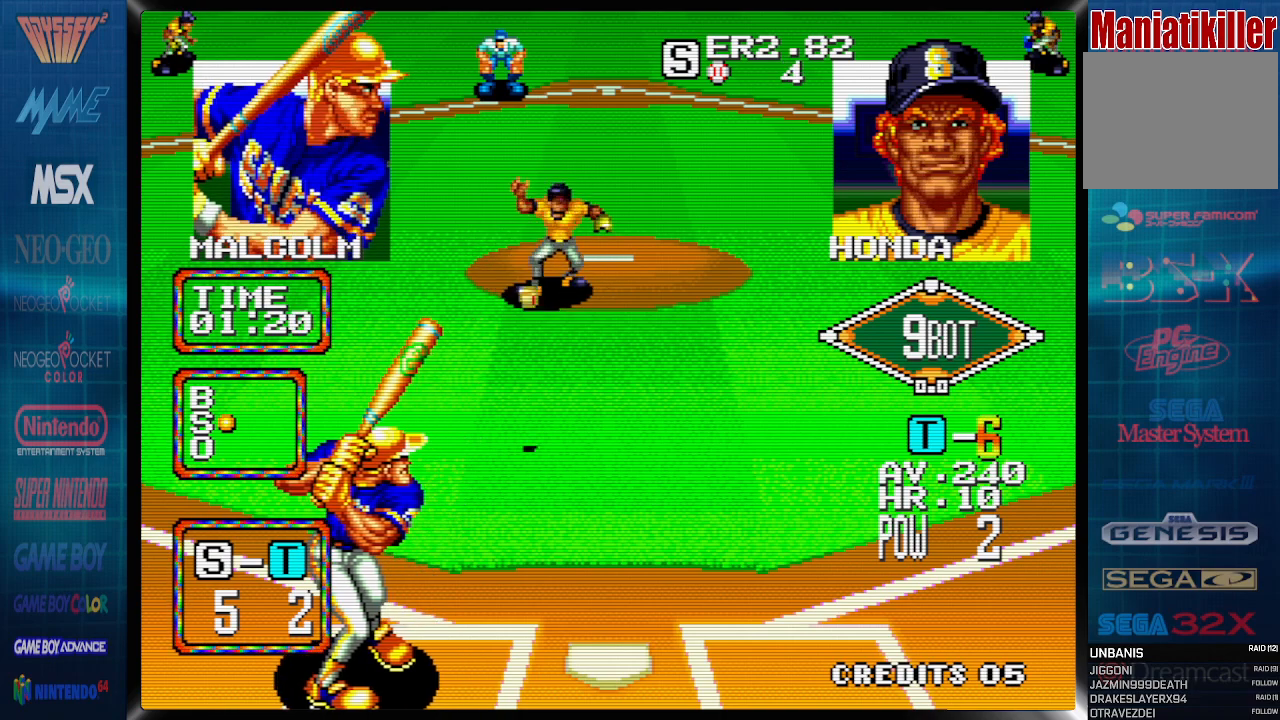
{"buttons": [], "events": [[483, "DPAD_RIGHT", "up"]]}
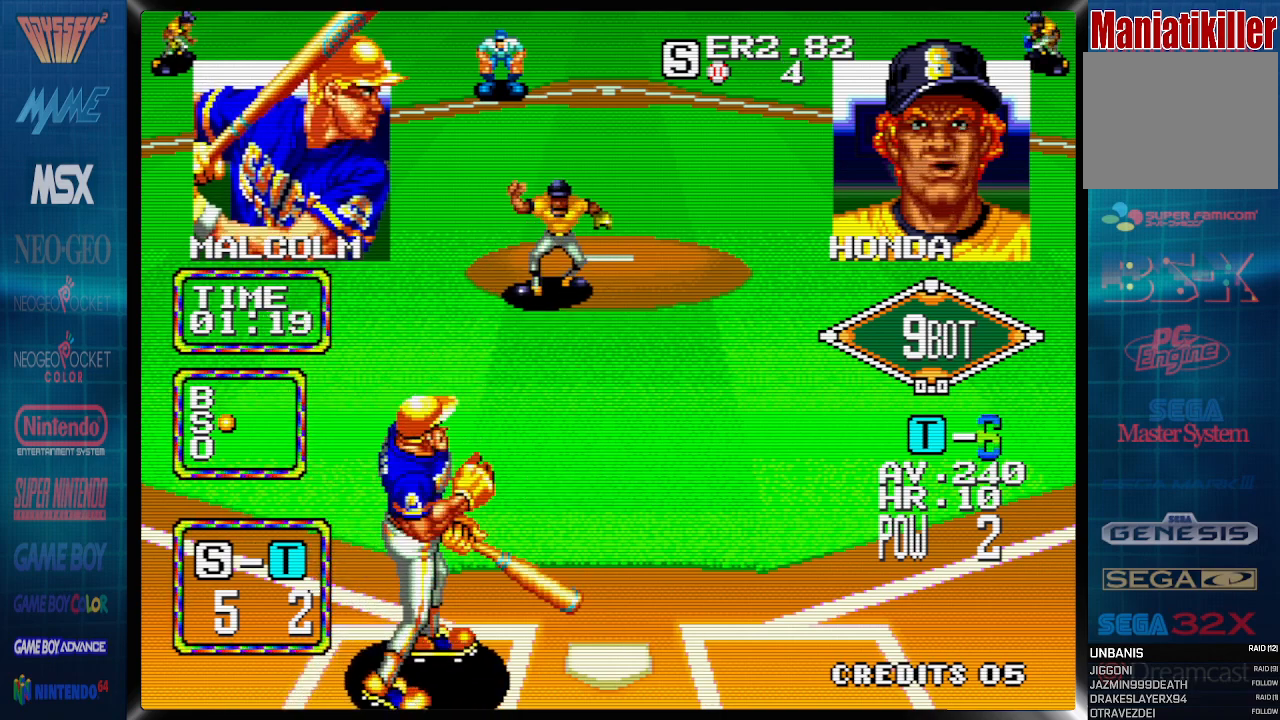
{"buttons": [], "events": []}
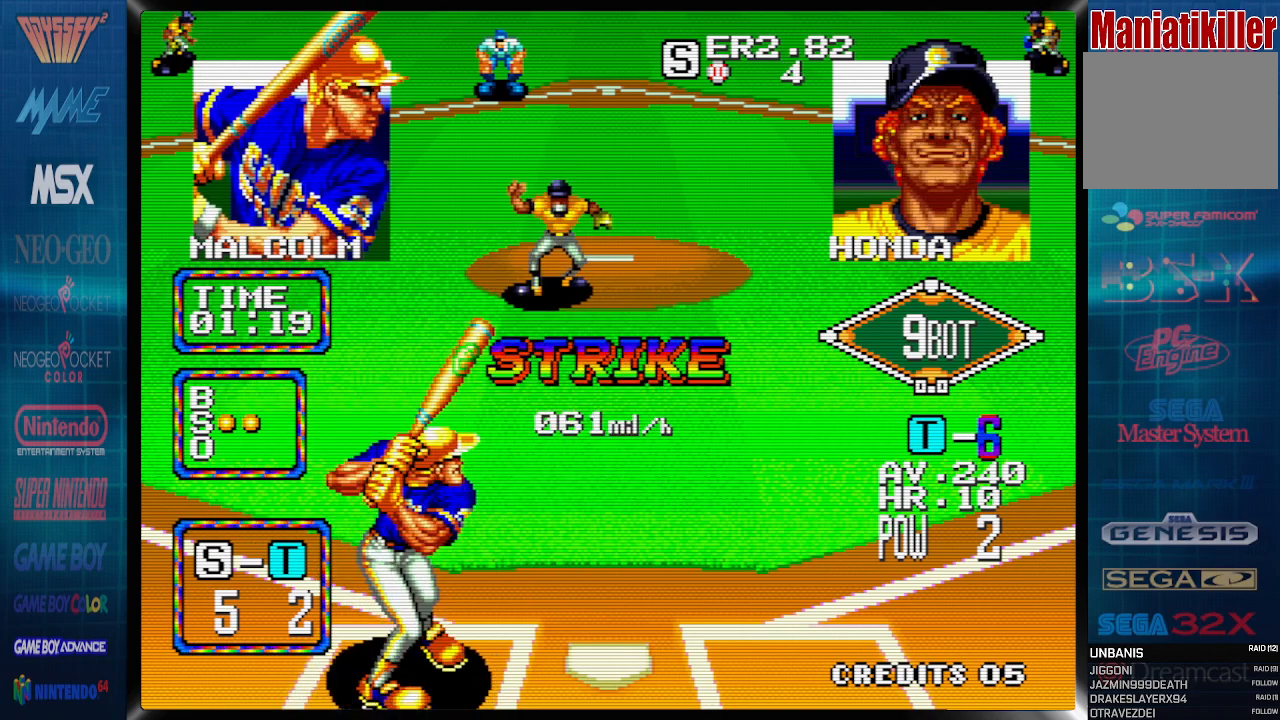
{"buttons": [], "events": []}
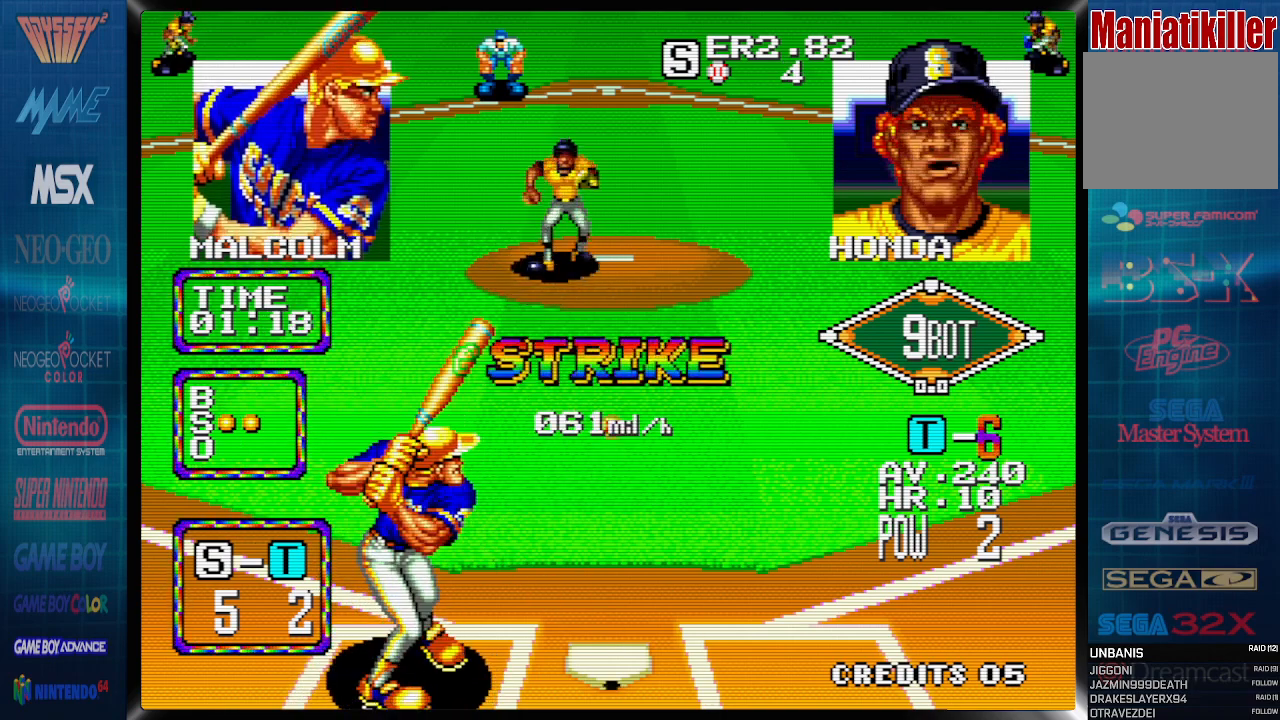
{"buttons": [], "events": []}
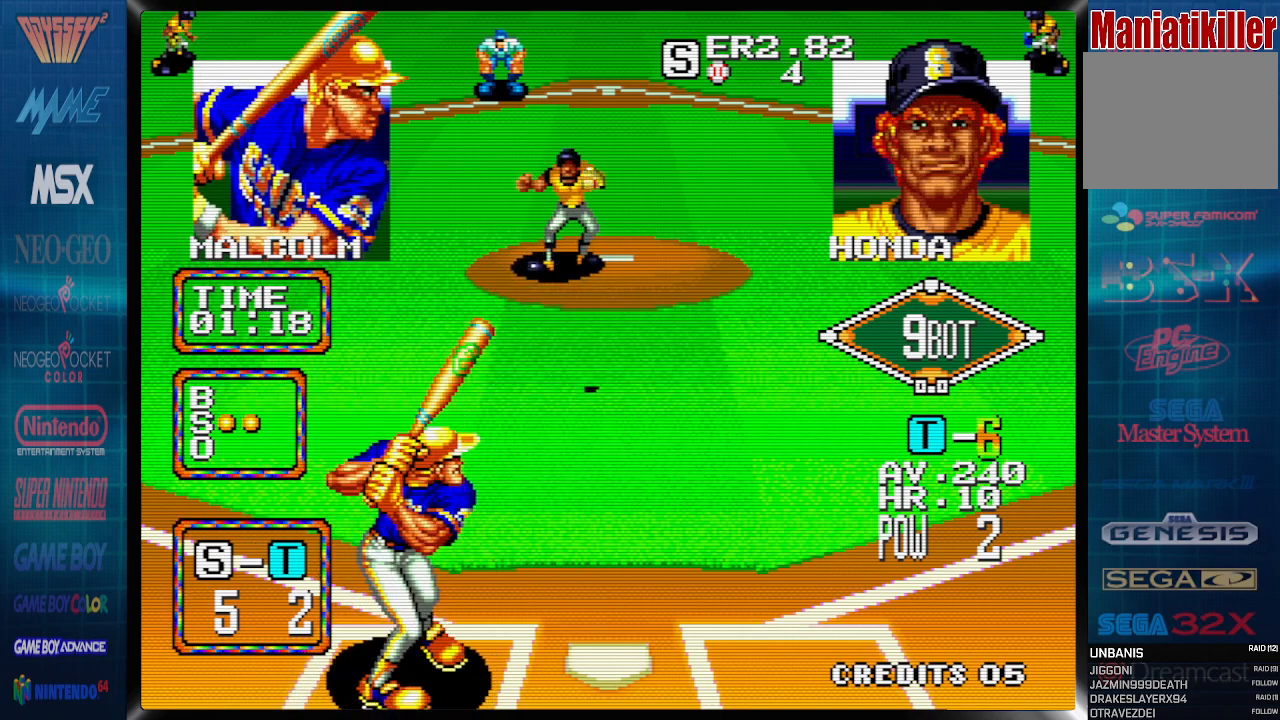
{"buttons": [], "events": []}
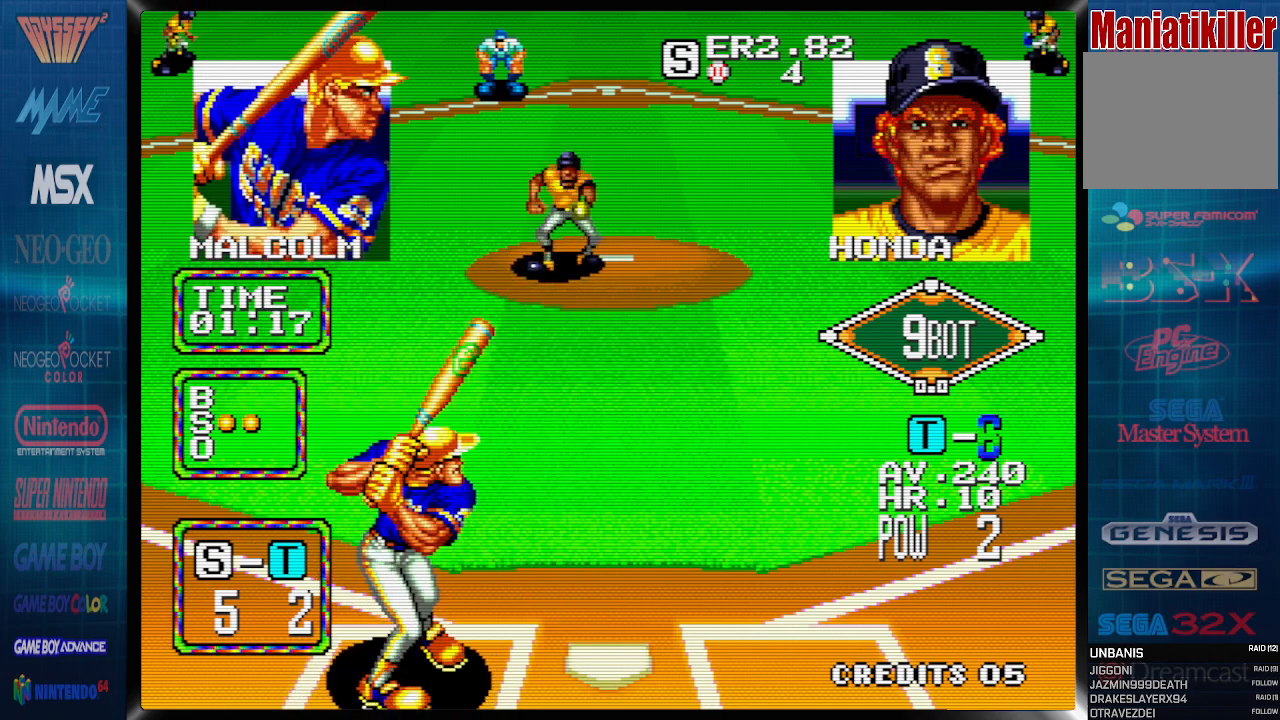
{"buttons": ["CROSS"], "events": [[333, "CROSS", "down"]]}
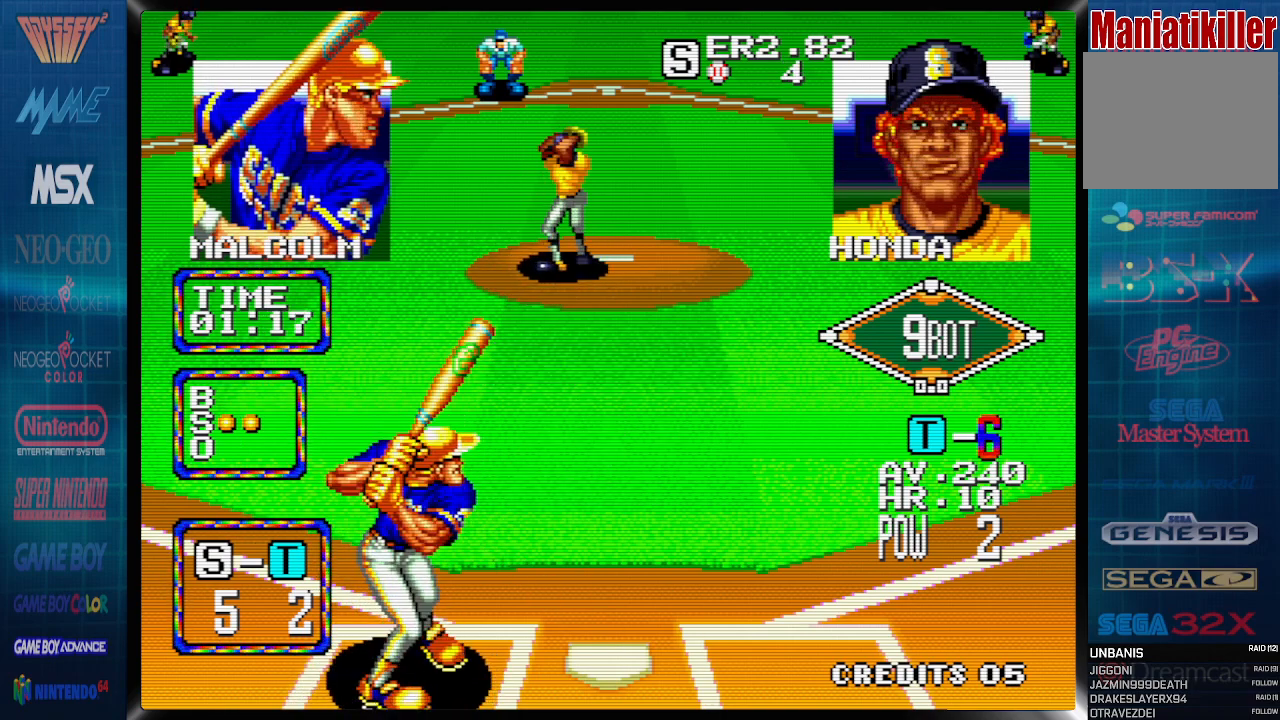
{"buttons": ["CROSS"], "events": []}